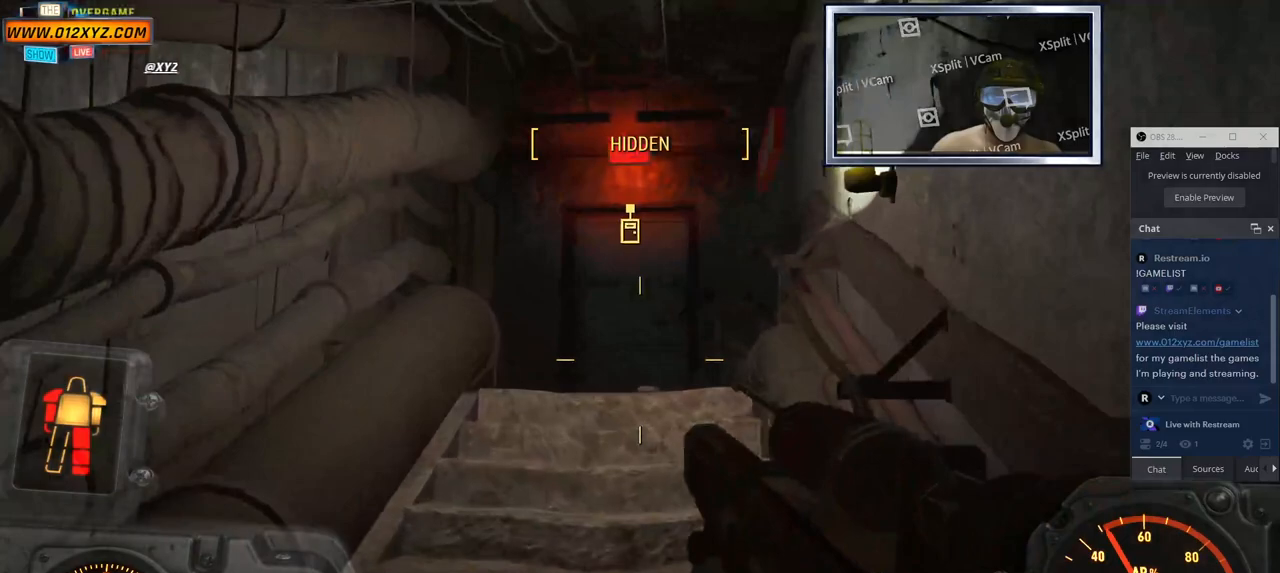
Gameplay with keyboard and mouse; each line is a JSON object with the keys and mouse buttons held at the frame after it. "events" lists presses ("down") and releases ("up") of "1", "2", "3", "4", "5", "a", "alt", "b", "c", "ctrl", "d", "e", "f", "g", "q", "r", "s", "shift", "space", "t", "tab", "v", "w", "x", "z", "mouse_left", "mouse_wheel", "mouse_right" and "mouse_mb4" between this image and that frame as [ms after this image, input, new state], when the widget could be followed in between. "mouse_left", "mouse_wheel", "mouse_right", "mouse_mb4" = the "left", "wheel", "right", "mb4" buttons of the "mouse" list. No other keys are recorded. "wheel" means that the mouse wheel is clicked or scrolled. Not read: mouse_mb5 mouse_move.
{"keys": [], "mouse": [], "events": [[350, "w", "up"]]}
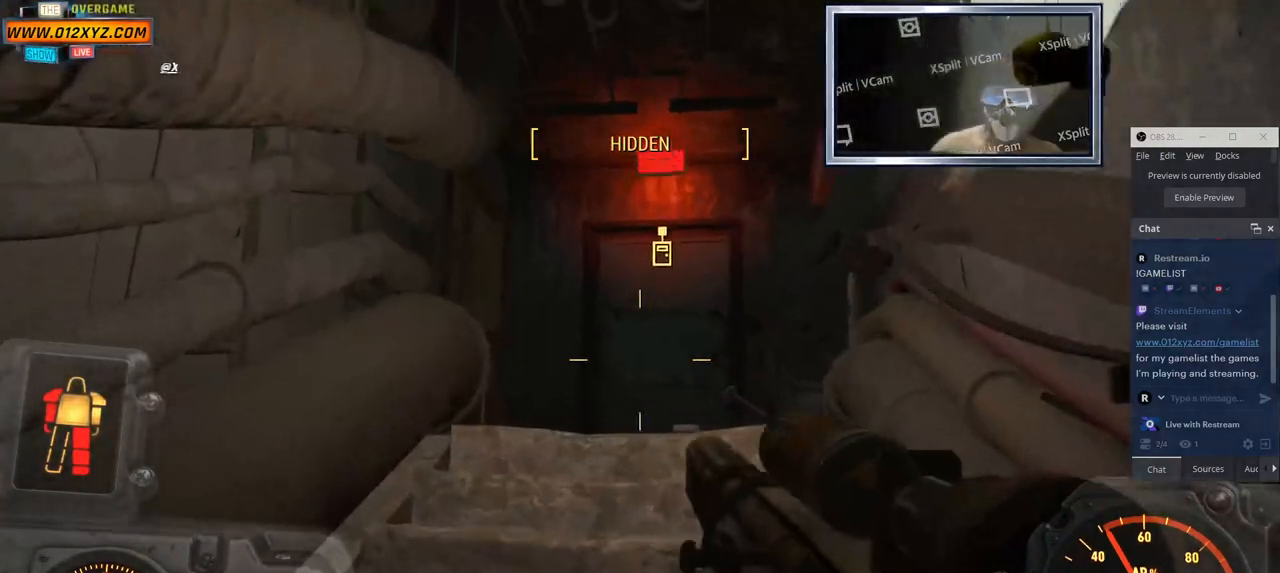
{"keys": [], "mouse": [], "events": []}
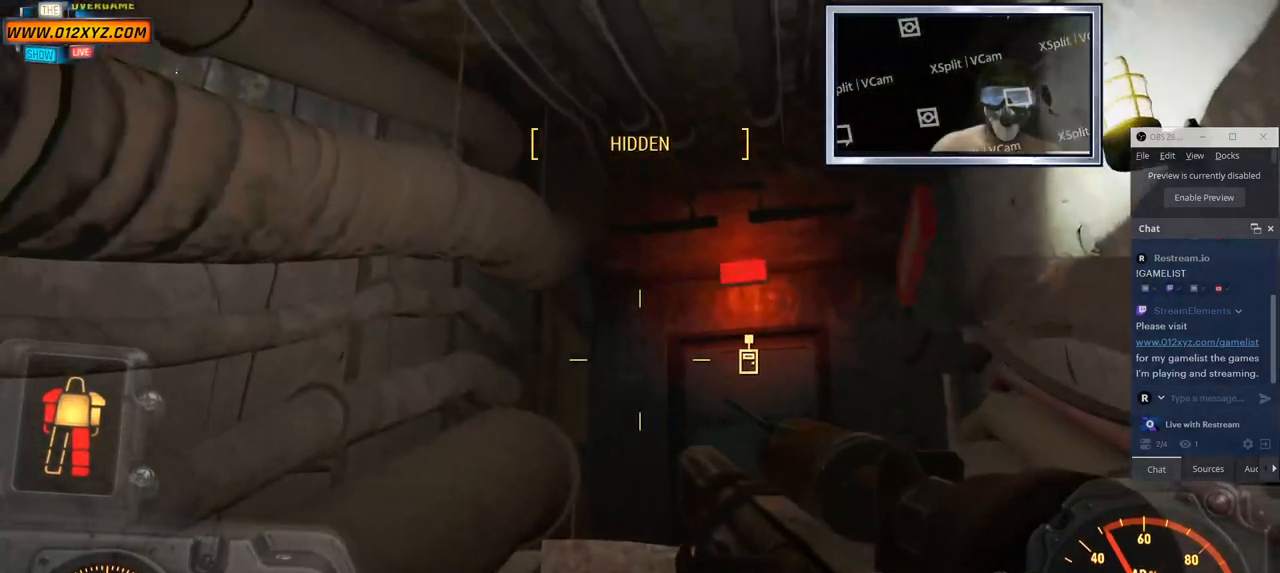
{"keys": ["w"], "mouse": [], "events": [[466, "w", "down"]]}
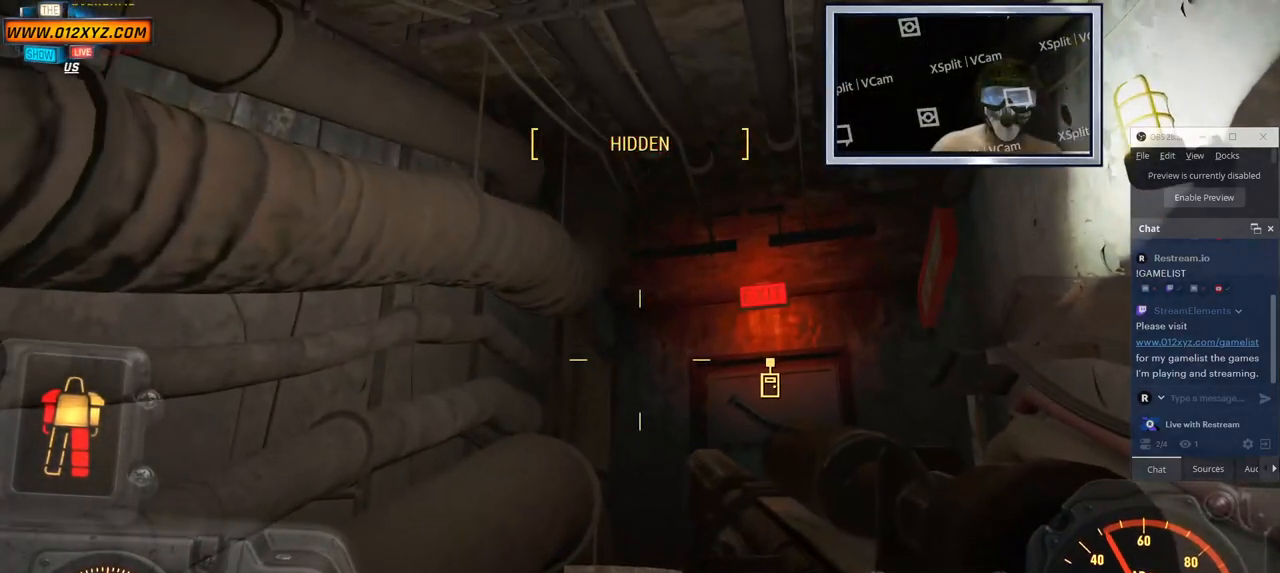
{"keys": ["v", "w"], "mouse": [], "events": [[450, "v", "down"]]}
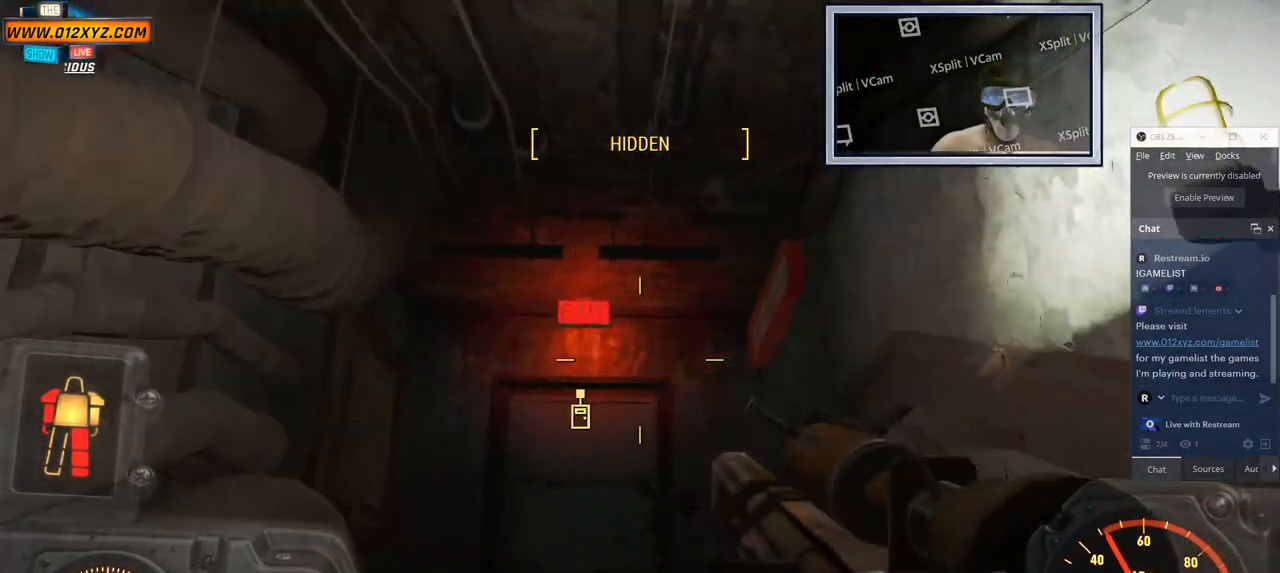
{"keys": ["a"], "mouse": [], "events": [[16, "v", "up"], [116, "w", "up"], [466, "a", "down"]]}
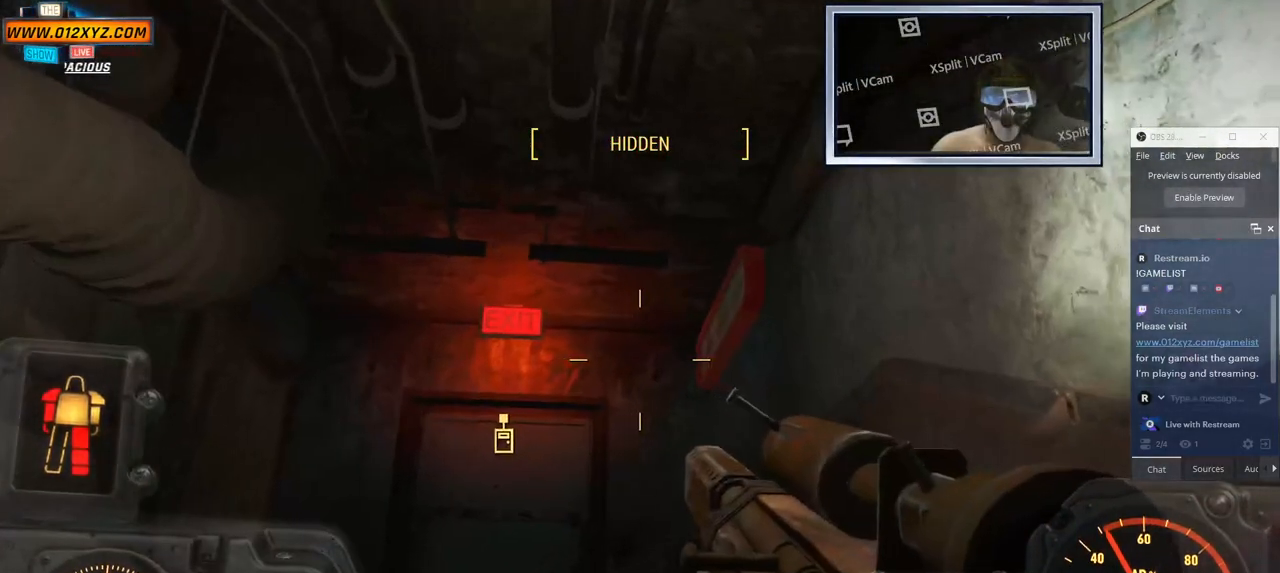
{"keys": ["w"], "mouse": [], "events": [[366, "w", "down"], [400, "a", "up"]]}
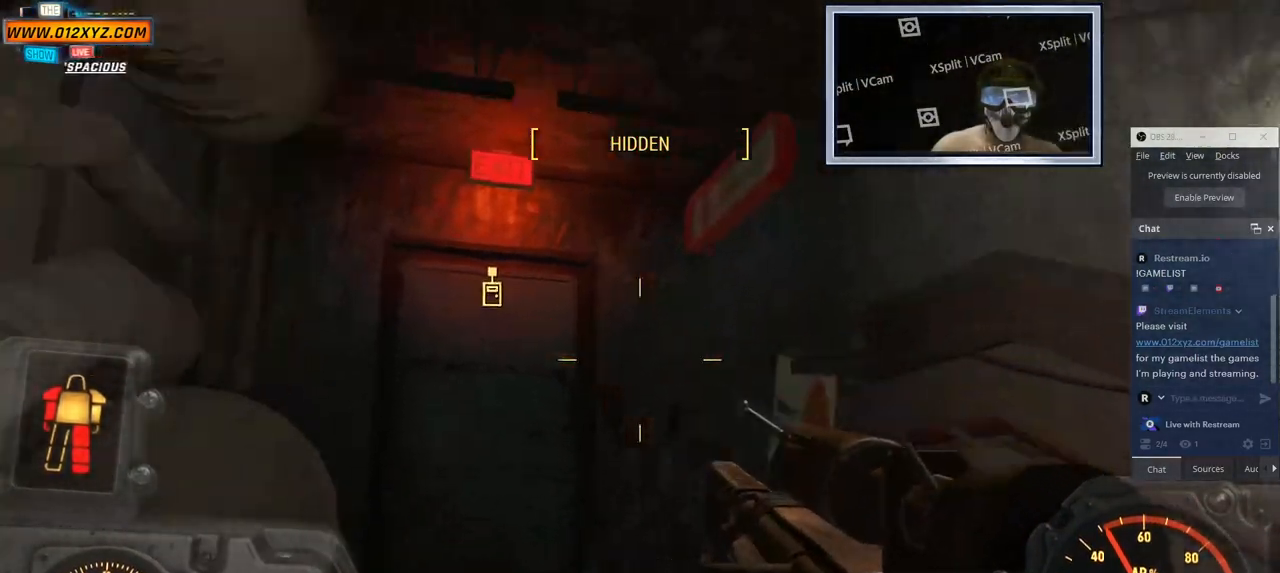
{"keys": [], "mouse": [], "events": [[183, "w", "up"]]}
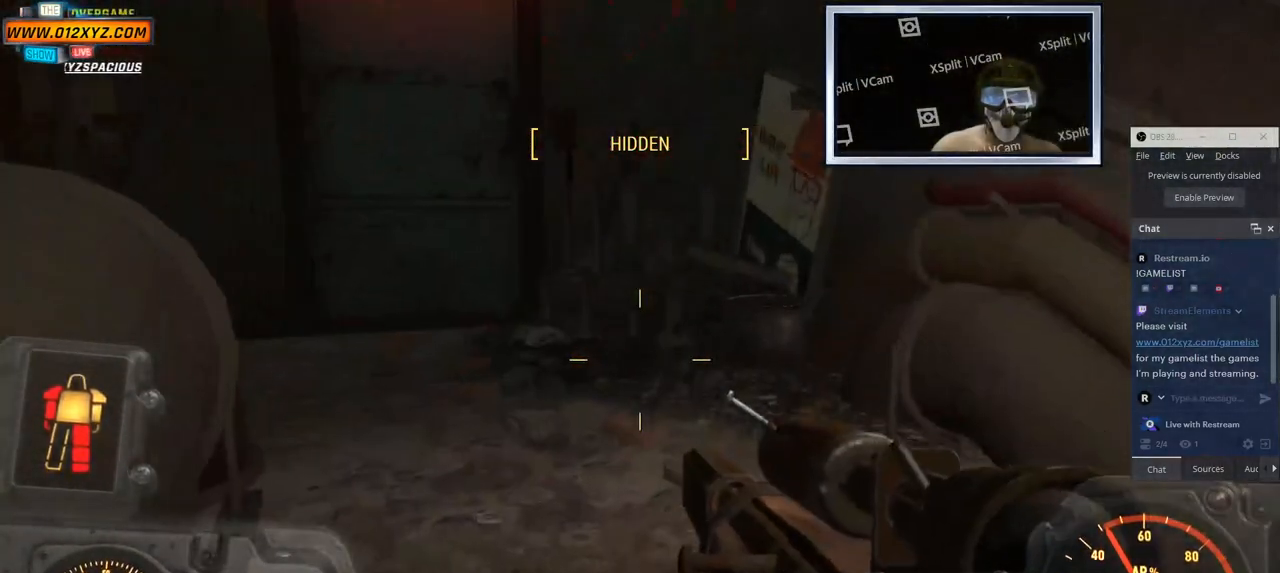
{"keys": ["d", "w"], "mouse": [], "events": [[250, "w", "down"], [483, "d", "down"]]}
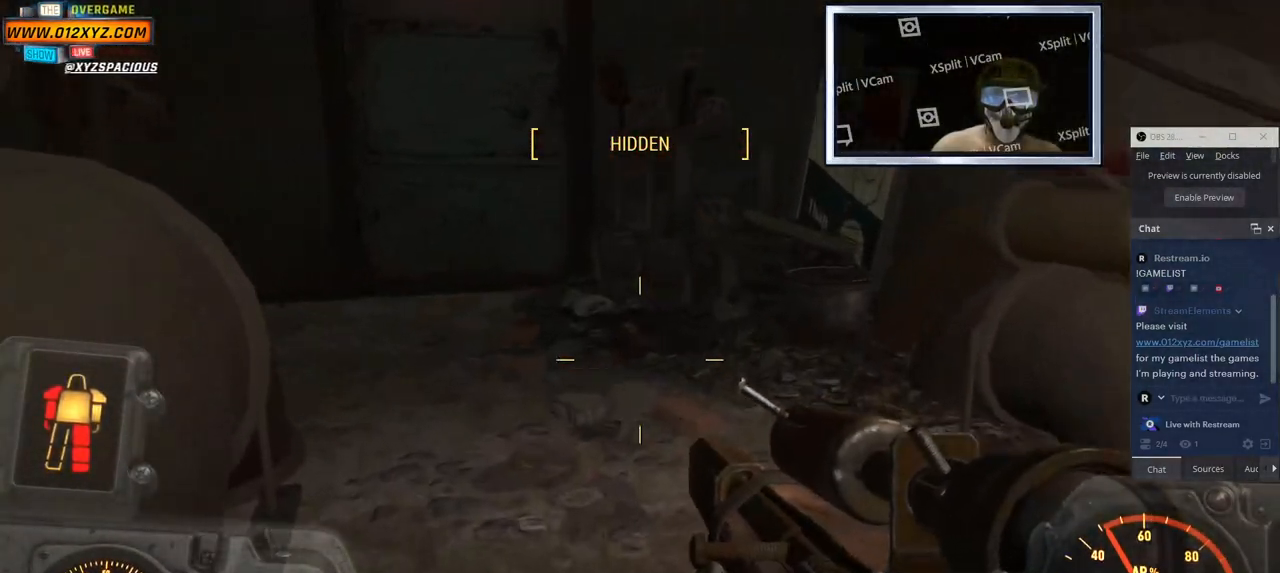
{"keys": [], "mouse": [], "events": [[233, "w", "up"], [266, "d", "up"]]}